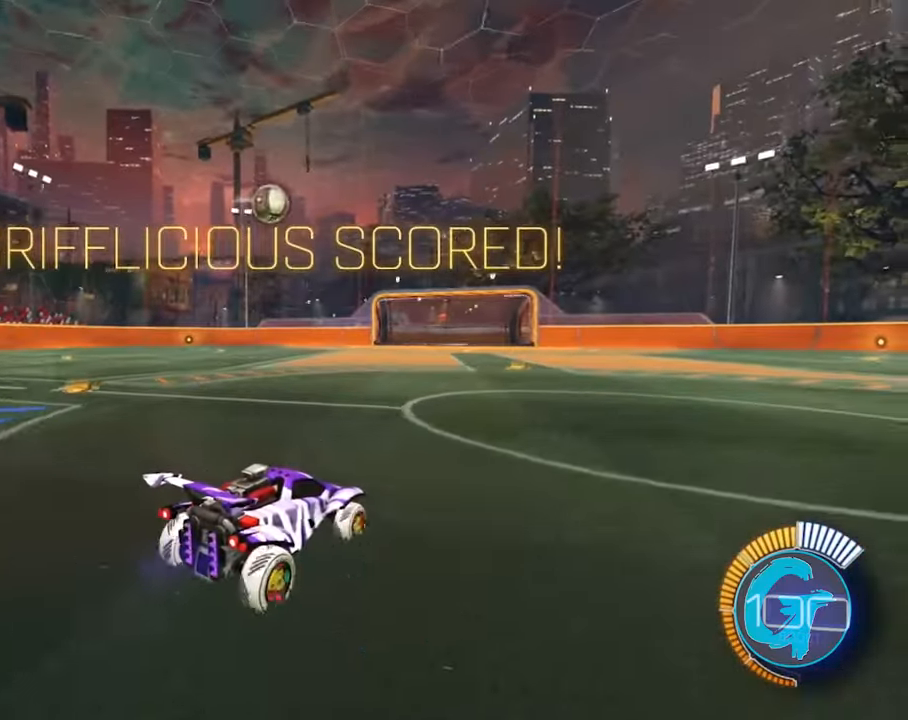
Gameplay with a controller (PlayStation layout); each line is a JSON object with the inputs held at the frame after it. "events" lists button and stick changes between this image and that frame as [ms after this image, input, new state], when the widget could be followed in between. Not read: DPAD_DOWN DPAD_LEFT DPAD_UP L3 R3.
{"buttons": [], "left_stick": "down-right", "right_stick": "center", "events": [[467, "R2", "up"], [467, "left_stick", "down-right"]]}
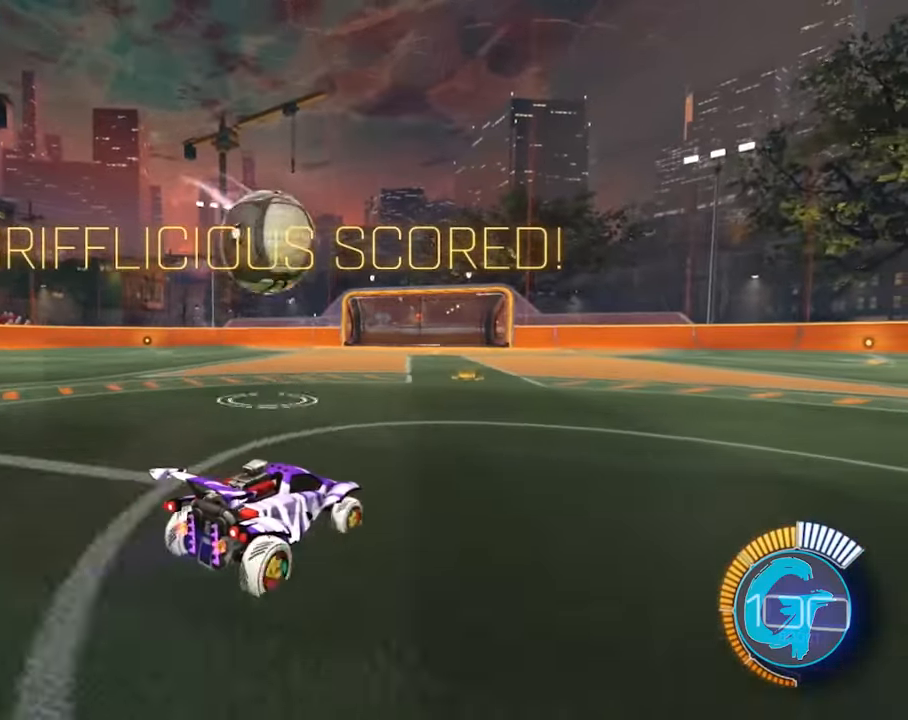
{"buttons": ["R2"], "left_stick": "left", "right_stick": "center", "events": [[34, "L2", "down"], [34, "left_stick", "right"], [167, "R2", "down"], [201, "L2", "up"], [201, "left_stick", "left"]]}
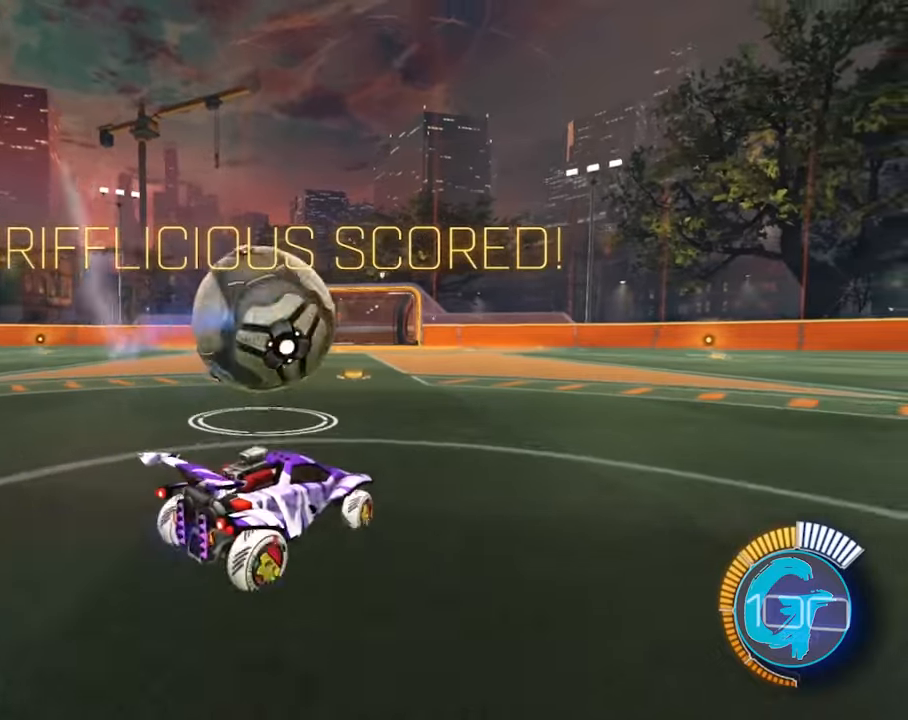
{"buttons": ["SQUARE", "R2"], "left_stick": "left", "right_stick": "center", "events": [[167, "SQUARE", "down"]]}
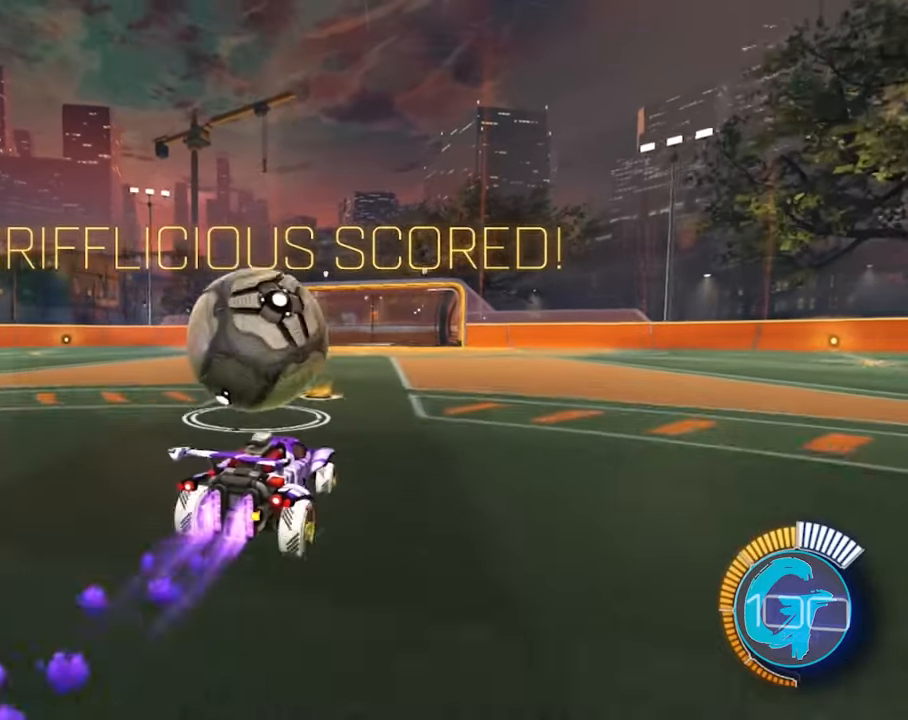
{"buttons": ["SQUARE", "R2"], "left_stick": "left", "right_stick": "center", "events": []}